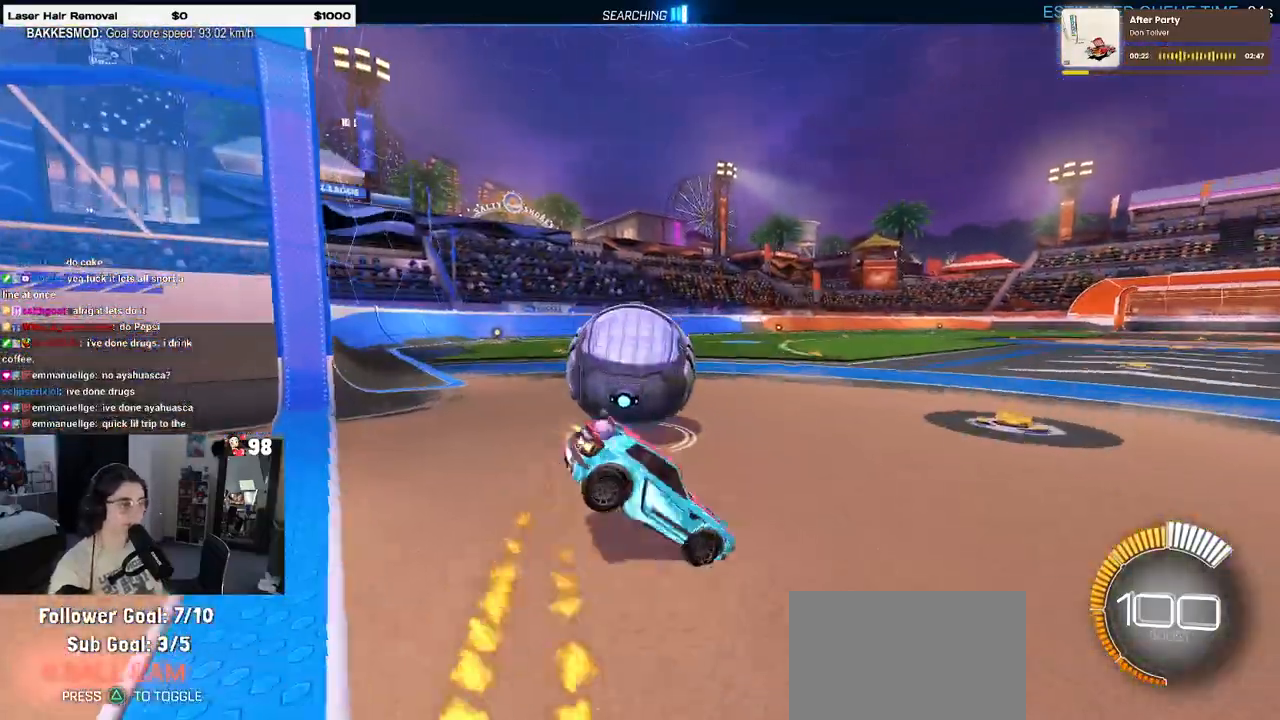
Gameplay with a controller (PlayStation layout); each line is a JSON object with the inputs held at the frame after it. "events" lists button and stick changes between this image and that frame as [ms after this image, input, new state], when the widget could be followed in between. Not read: R2.
{"buttons": ["SQUARE"], "left_stick": "up-right", "right_stick": "center", "events": [[217, "R1", "up"], [300, "left_stick", "right"], [350, "SQUARE", "down"], [417, "left_stick", "up-right"]]}
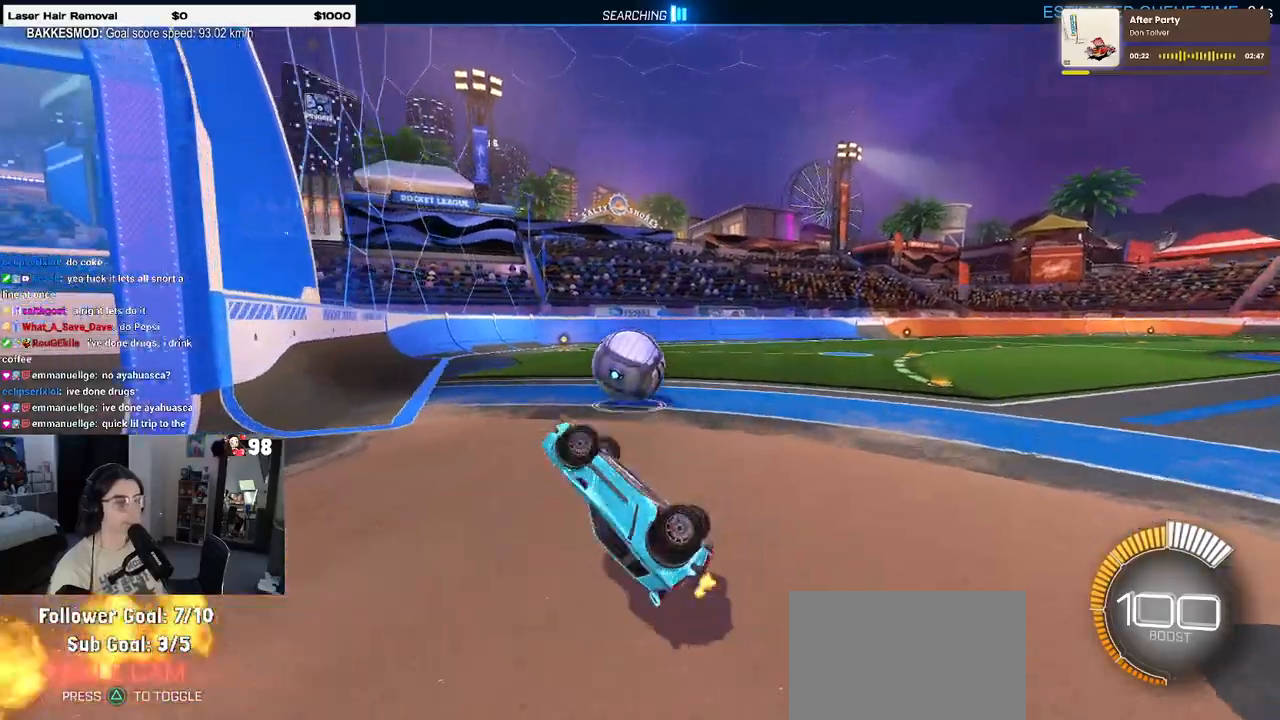
{"buttons": ["R1"], "left_stick": "up", "right_stick": "center", "events": [[250, "SQUARE", "up"], [417, "left_stick", "up"], [500, "R1", "down"]]}
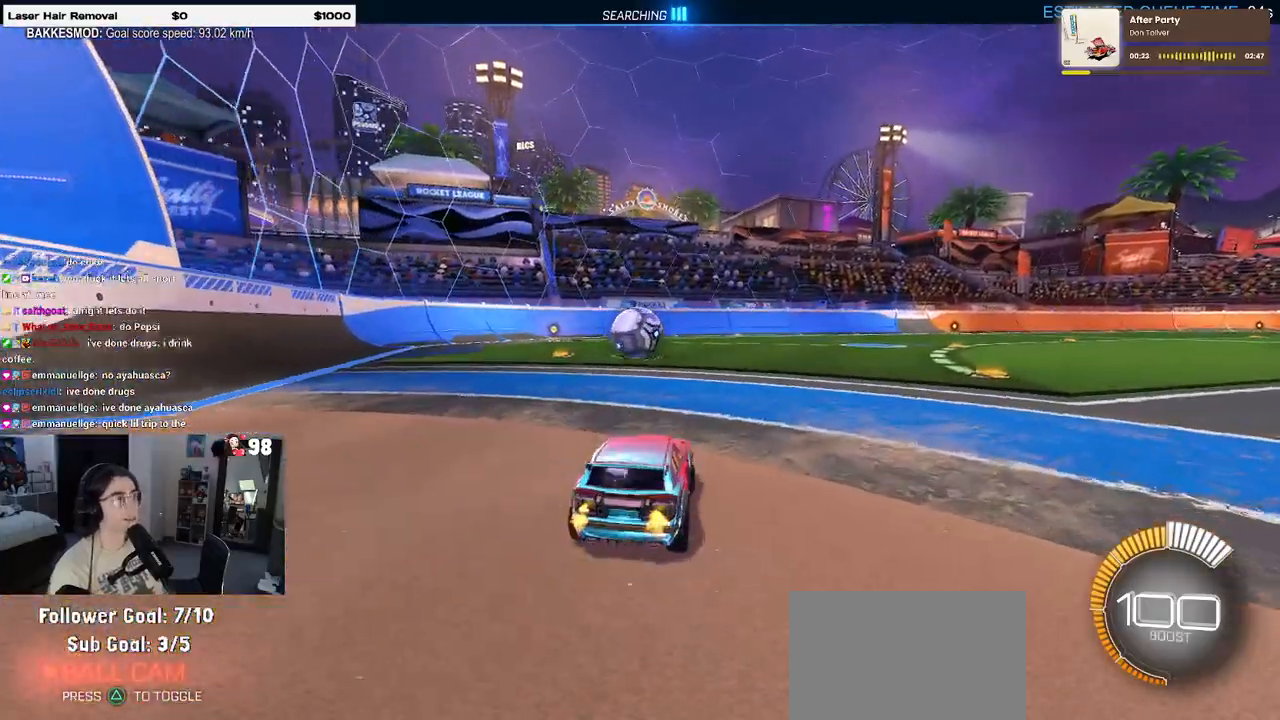
{"buttons": ["R1"], "left_stick": "up-left", "right_stick": "center", "events": [[167, "left_stick", "center"], [383, "CROSS", "down"], [383, "left_stick", "up"], [467, "left_stick", "up-left"], [483, "CROSS", "up"]]}
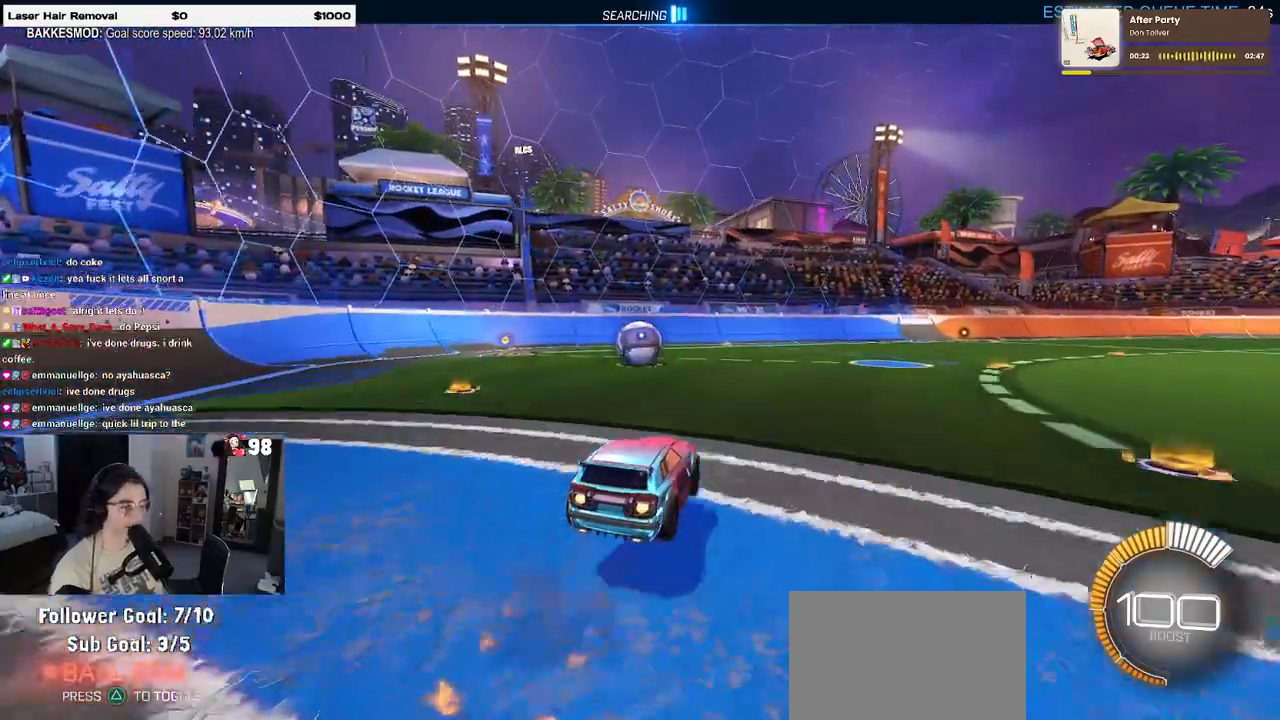
{"buttons": ["SQUARE"], "left_stick": "down-left", "right_stick": "center", "events": [[50, "CROSS", "down"], [117, "SQUARE", "down"], [150, "CROSS", "up"], [167, "left_stick", "down"], [300, "R1", "up"], [300, "left_stick", "down-left"]]}
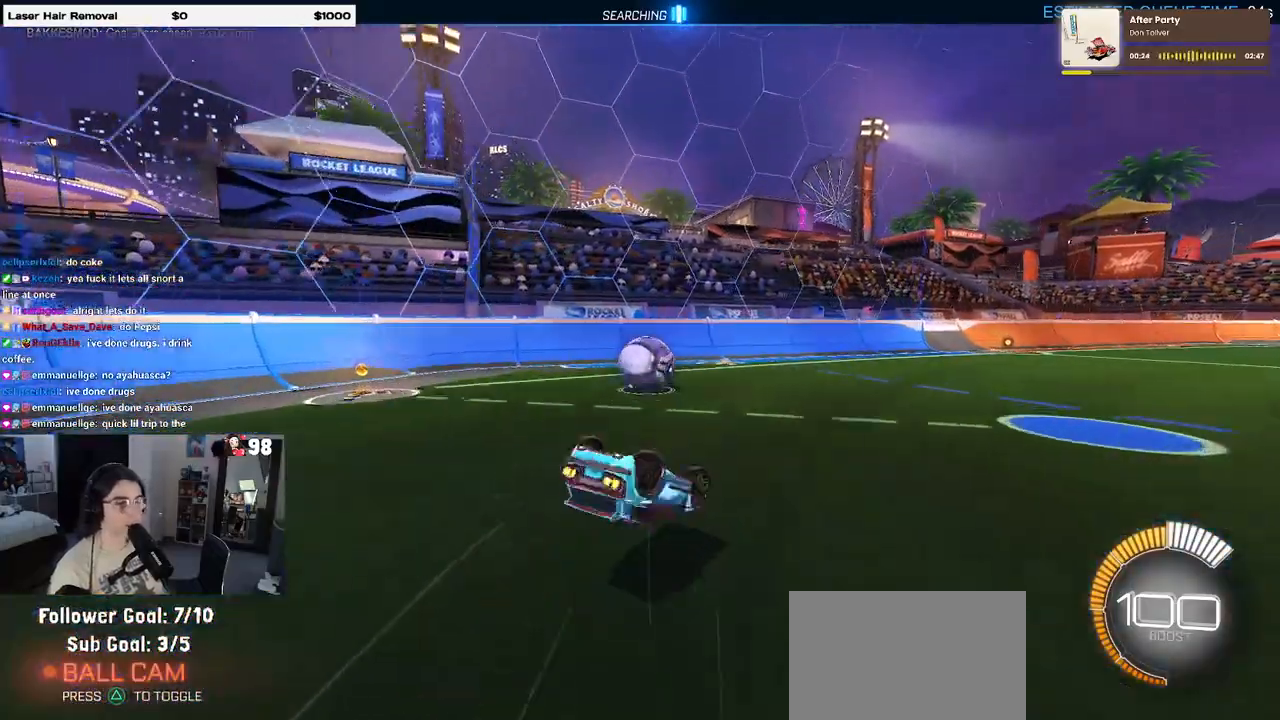
{"buttons": [], "left_stick": "right", "right_stick": "center", "events": [[383, "left_stick", "center"], [400, "SQUARE", "up"], [433, "left_stick", "right"]]}
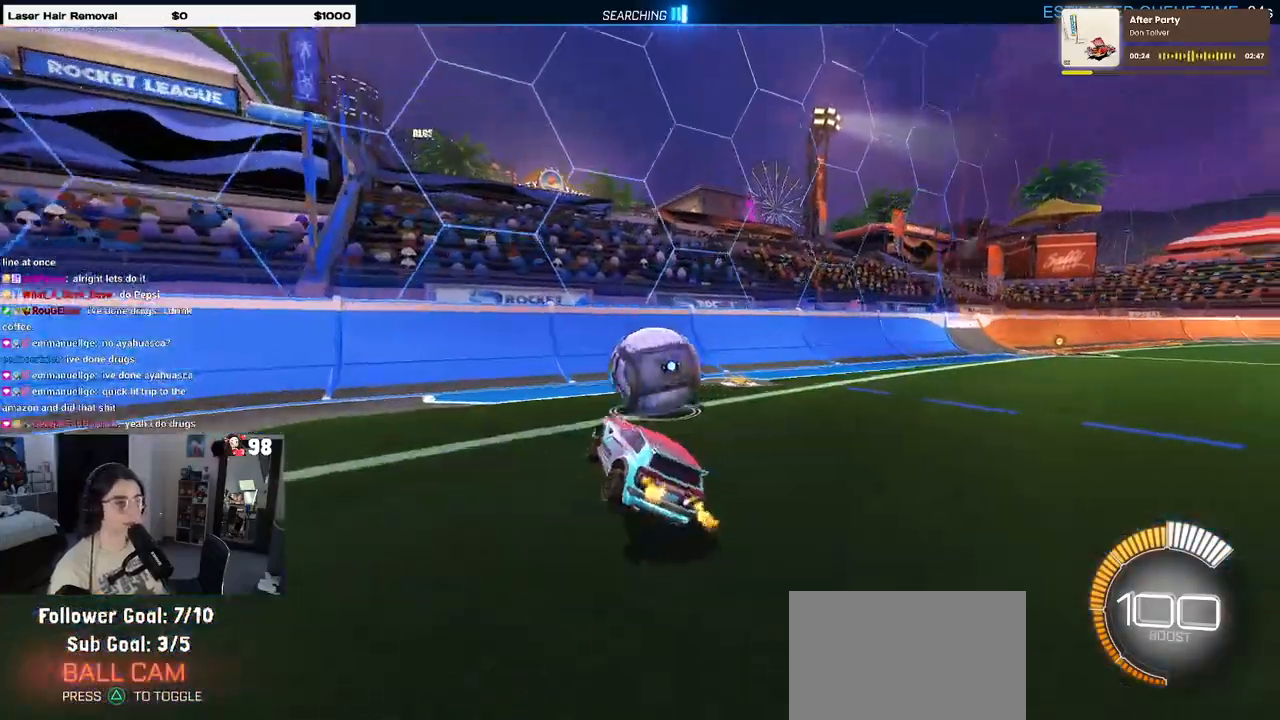
{"buttons": [], "left_stick": "center", "right_stick": "center", "events": [[117, "L2", "down"], [250, "left_stick", "center"], [317, "left_stick", "left"], [367, "L2", "up"], [483, "left_stick", "center"]]}
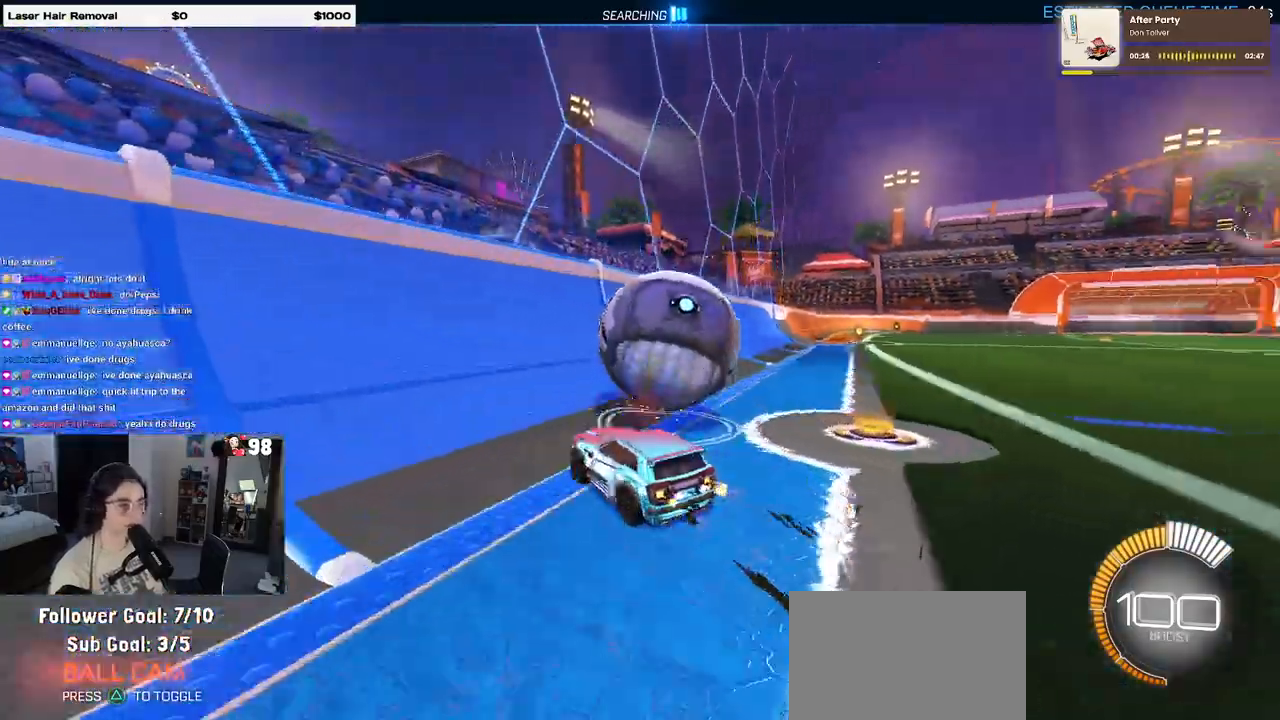
{"buttons": [], "left_stick": "right", "right_stick": "center", "events": [[100, "left_stick", "right"]]}
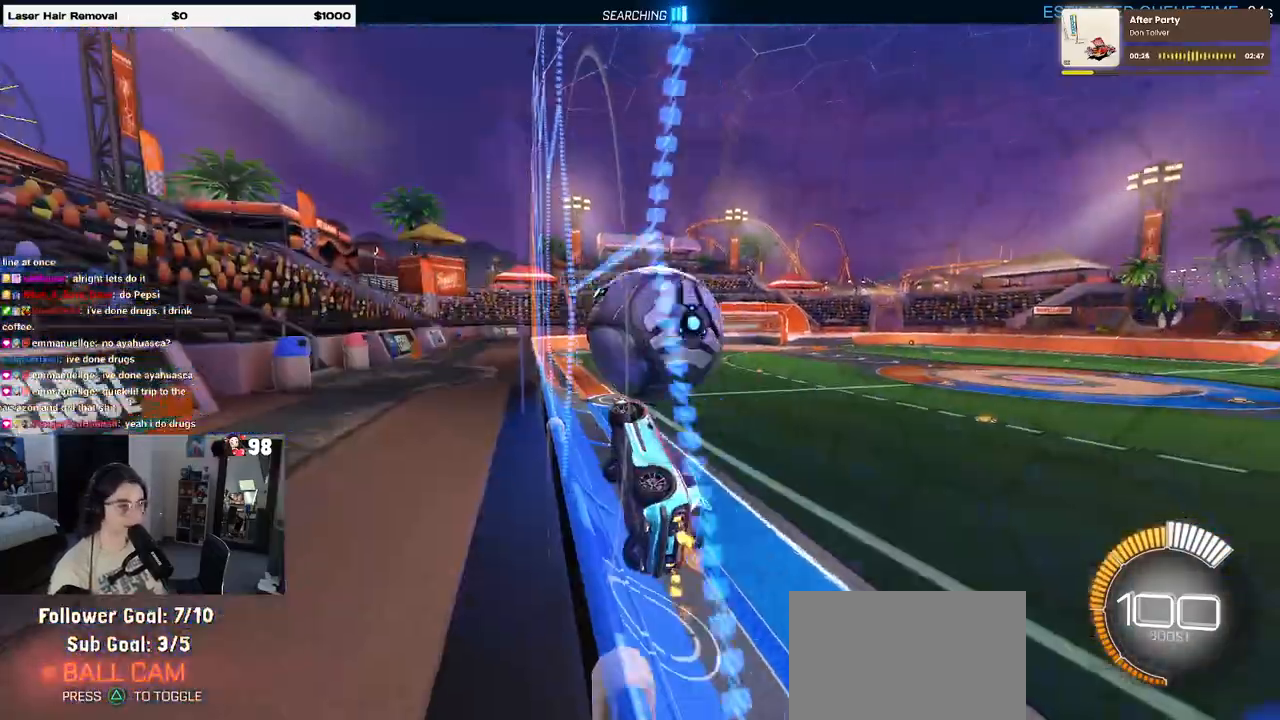
{"buttons": ["CROSS"], "left_stick": "down-left", "right_stick": "center", "events": [[50, "left_stick", "center"], [100, "left_stick", "left"], [233, "left_stick", "center"], [250, "R1", "down"], [417, "CROSS", "down"], [417, "left_stick", "down-left"], [483, "R1", "up"]]}
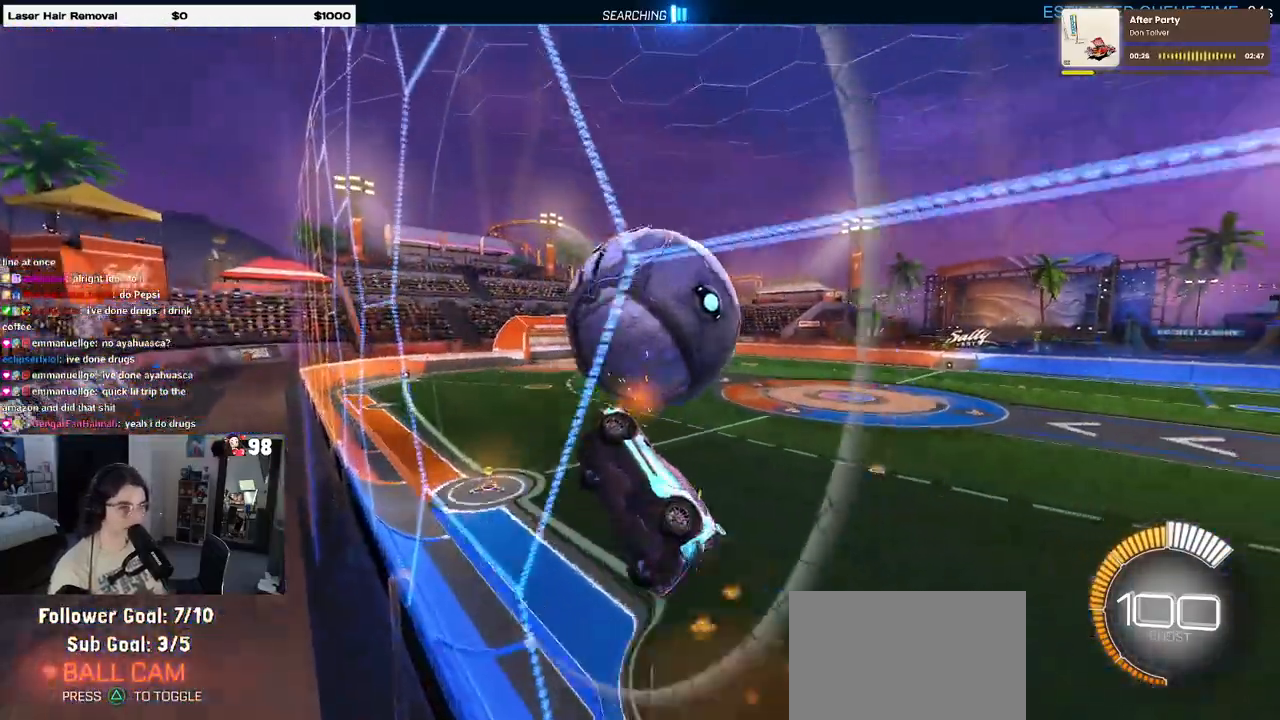
{"buttons": ["R1"], "left_stick": "down-right", "right_stick": "center", "events": [[50, "L1", "down"], [83, "CROSS", "up"], [117, "left_stick", "center"], [300, "left_stick", "down-left"], [400, "R1", "down"], [450, "L1", "up"], [500, "left_stick", "down-right"]]}
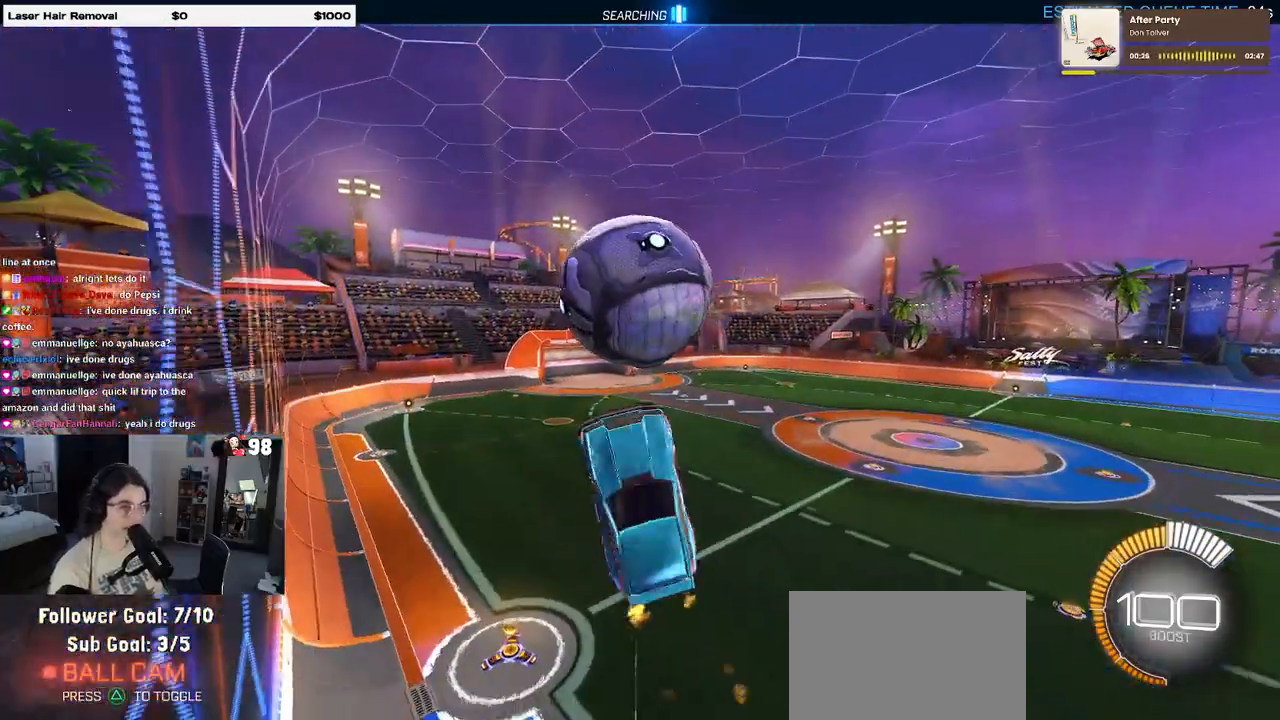
{"buttons": [], "left_stick": "down-right", "right_stick": "center", "events": [[67, "R1", "up"], [250, "left_stick", "right"], [450, "left_stick", "down-right"]]}
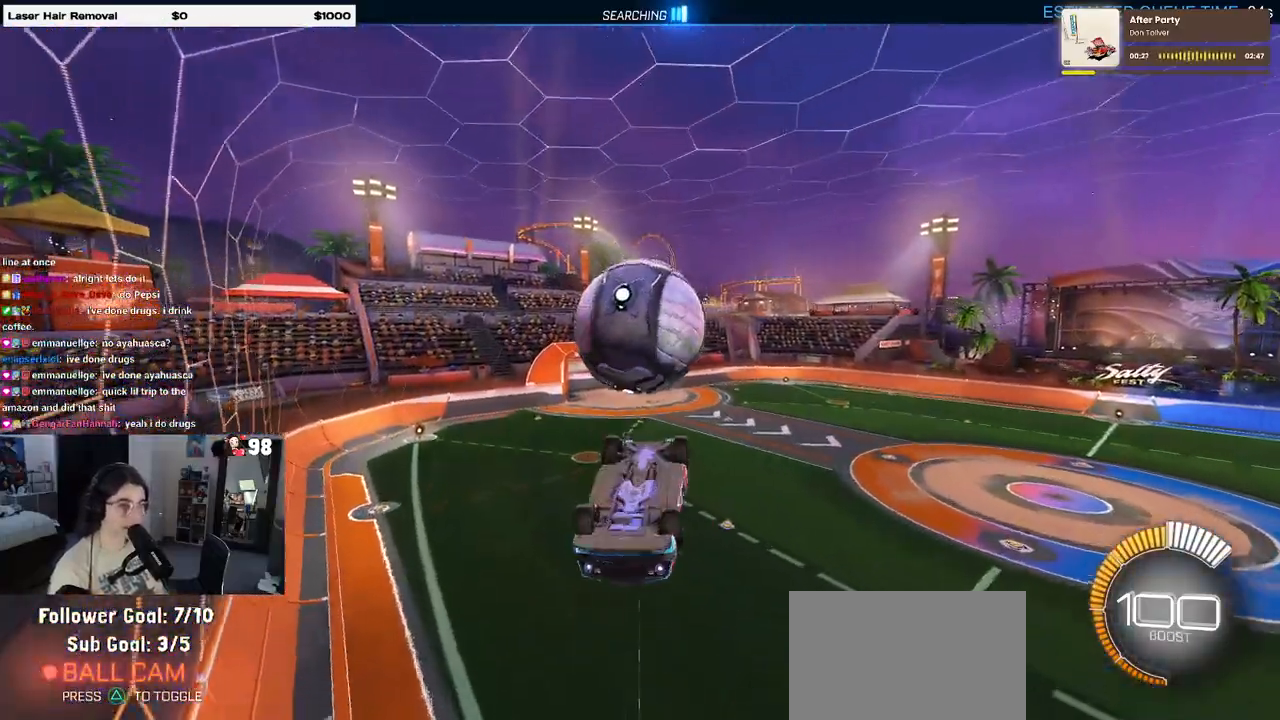
{"buttons": ["R1"], "left_stick": "up", "right_stick": "center", "events": [[17, "left_stick", "down"], [33, "CROSS", "down"], [33, "R1", "down"], [100, "CROSS", "up"], [150, "left_stick", "down-left"], [350, "left_stick", "up"]]}
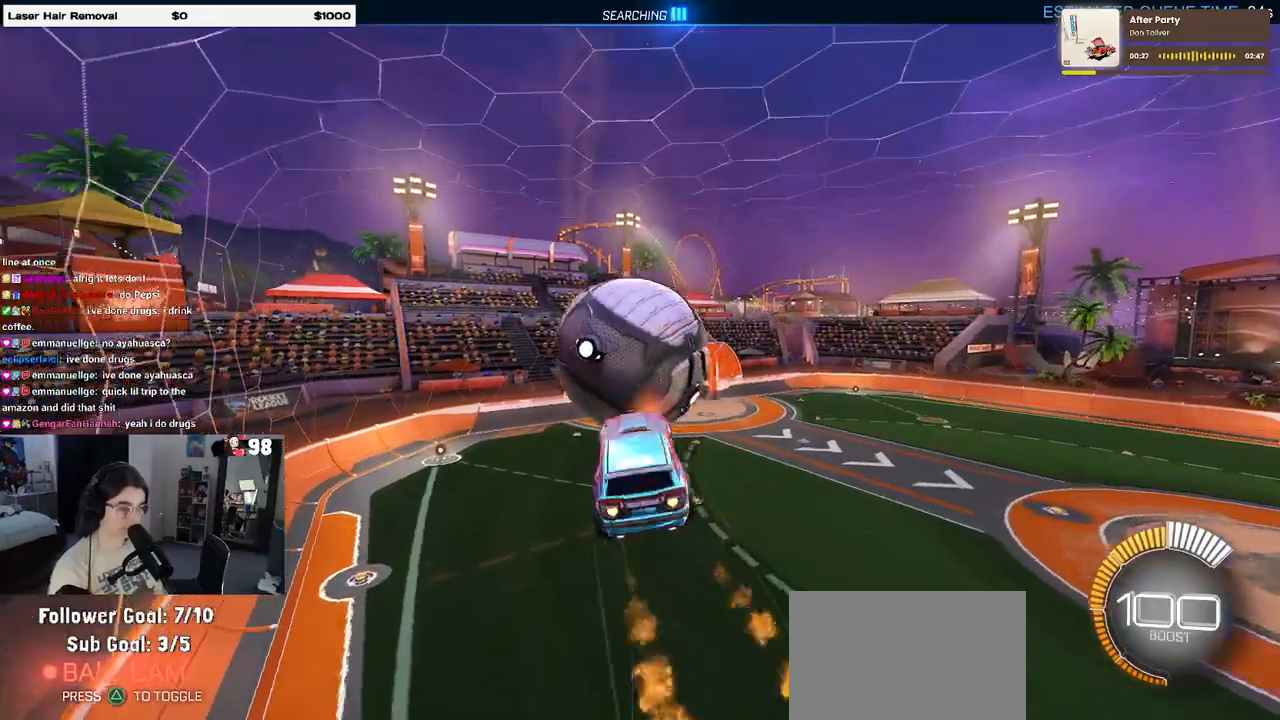
{"buttons": ["L1", "R1"], "left_stick": "right", "right_stick": "center", "events": [[50, "L1", "down"], [217, "R1", "up"], [317, "left_stick", "left"], [400, "left_stick", "center"], [450, "left_stick", "right"], [467, "R1", "down"]]}
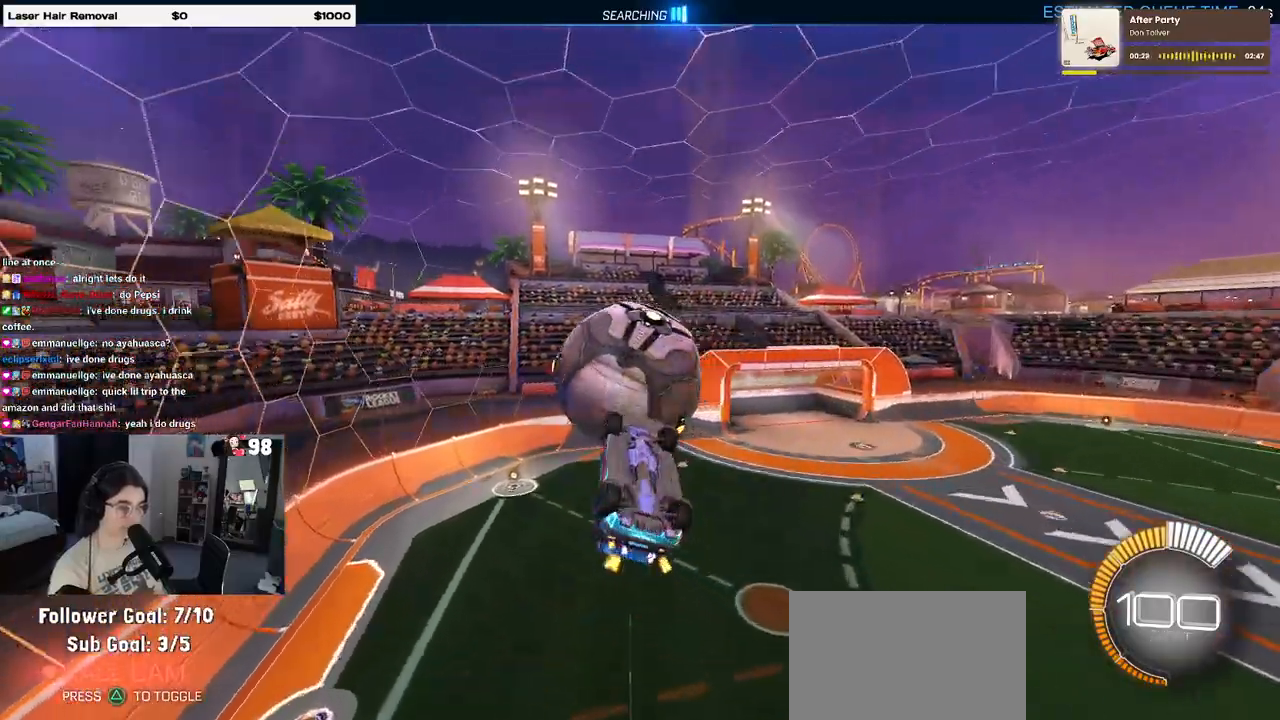
{"buttons": ["L1", "R1"], "left_stick": "up", "right_stick": "center", "events": [[250, "left_stick", "up-right"], [383, "left_stick", "up"]]}
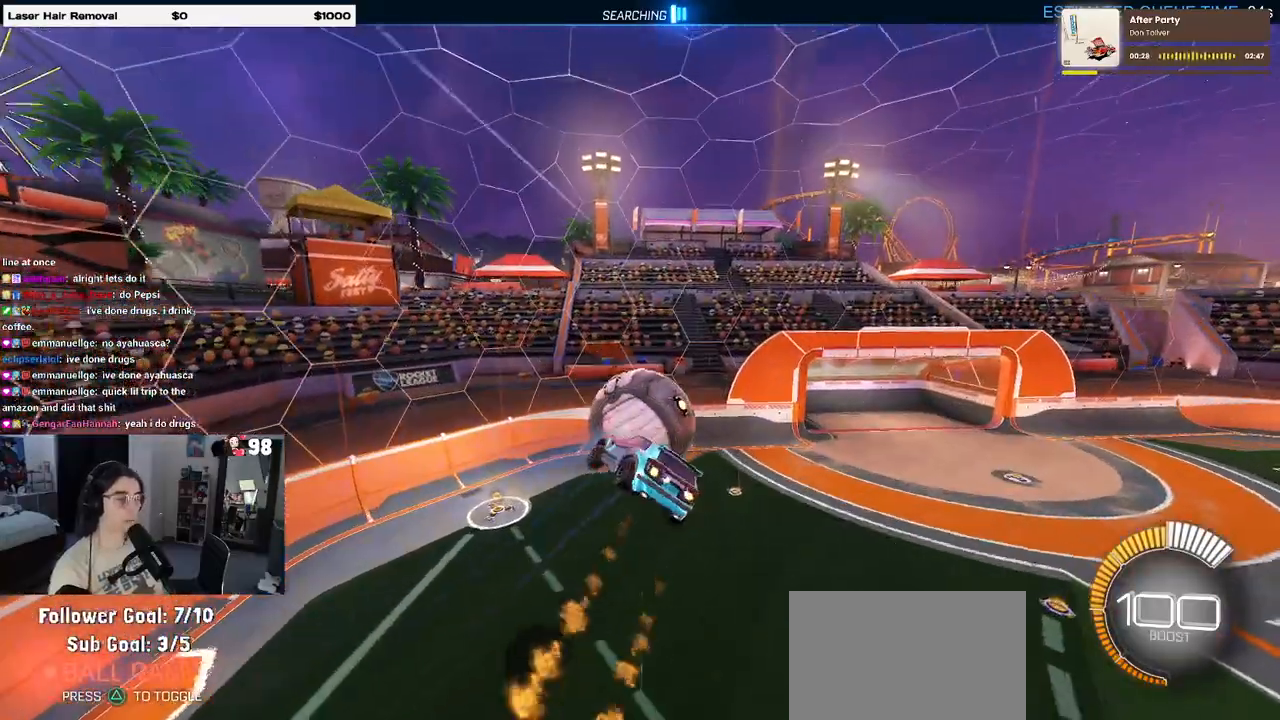
{"buttons": ["SQUARE"], "left_stick": "right", "right_stick": "center", "events": [[67, "R1", "up"], [100, "left_stick", "up-right"], [233, "L1", "up"], [350, "left_stick", "right"], [383, "SQUARE", "down"]]}
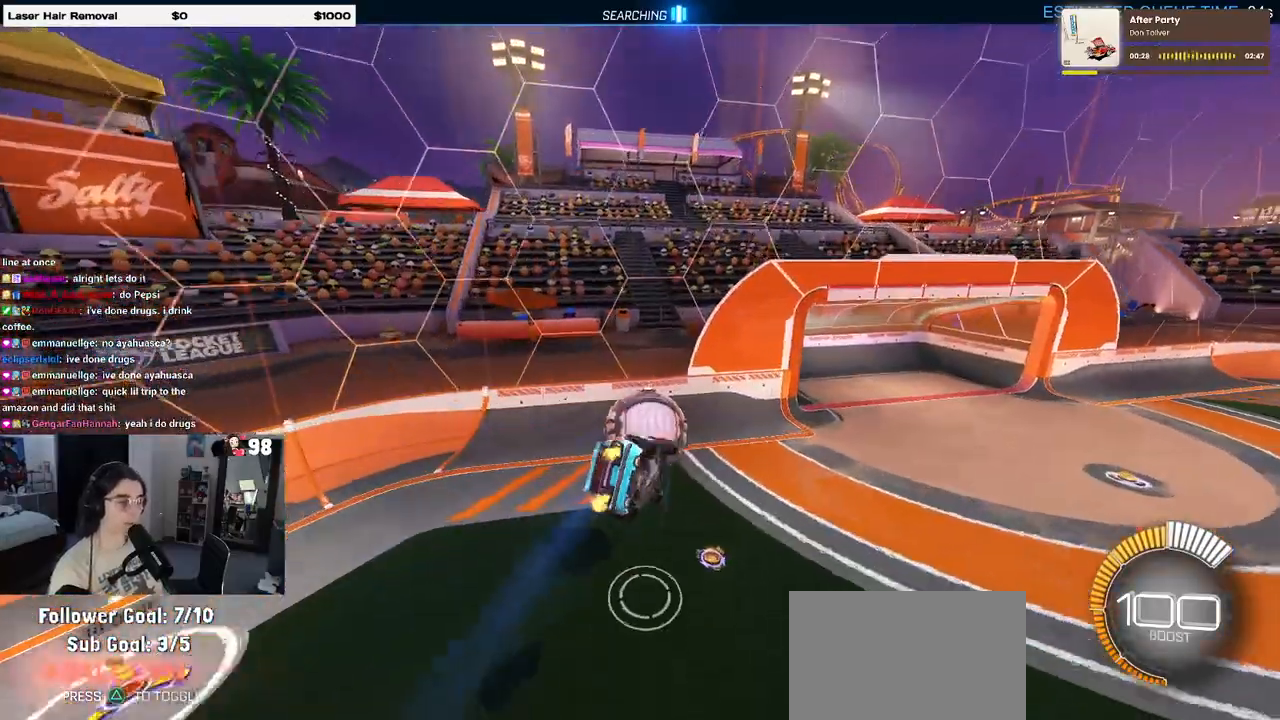
{"buttons": [], "left_stick": "down", "right_stick": "center", "events": [[283, "left_stick", "down-right"], [317, "SQUARE", "up"], [400, "left_stick", "down"]]}
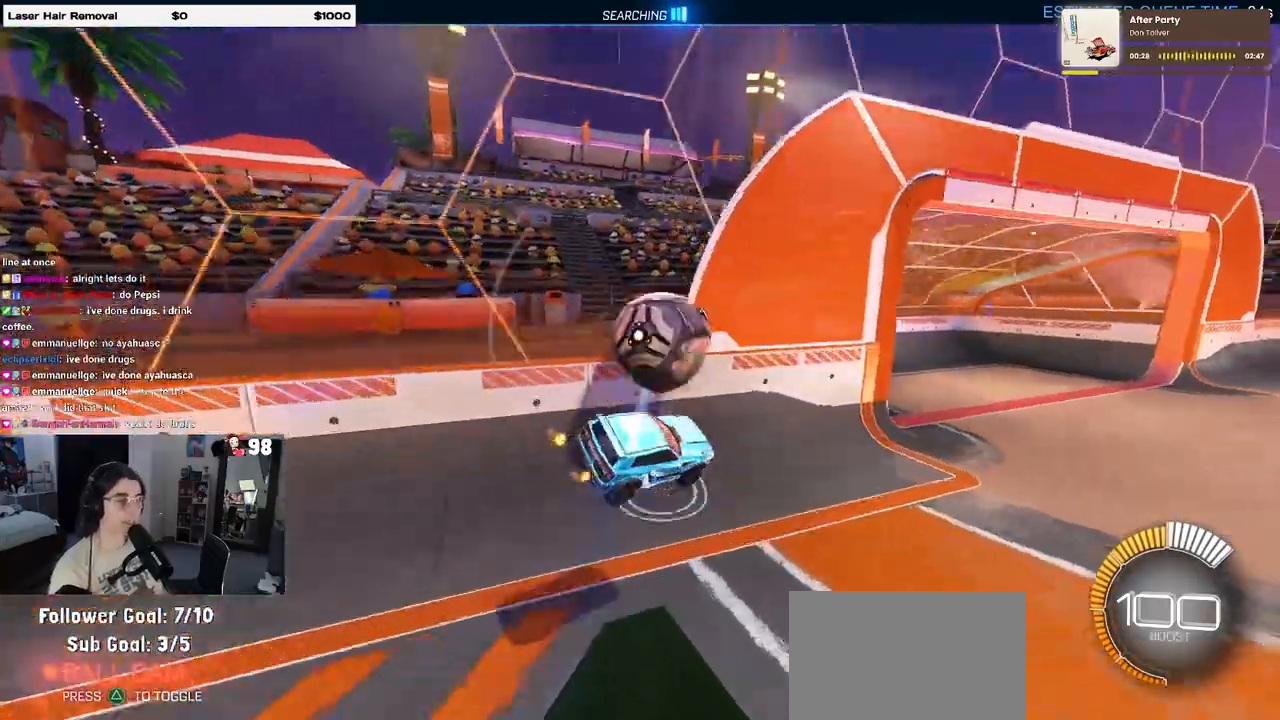
{"buttons": [], "left_stick": "left", "right_stick": "center", "events": [[83, "left_stick", "left"]]}
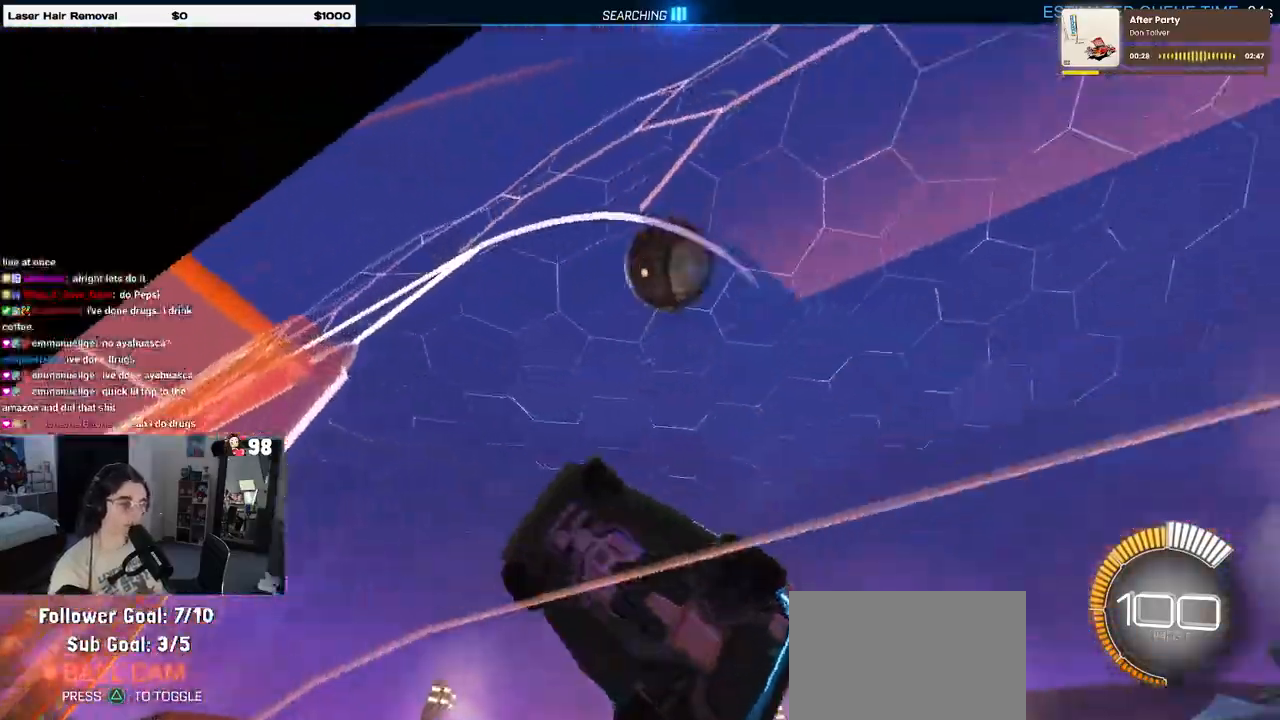
{"buttons": [], "left_stick": "center", "right_stick": "center", "events": [[133, "left_stick", "center"]]}
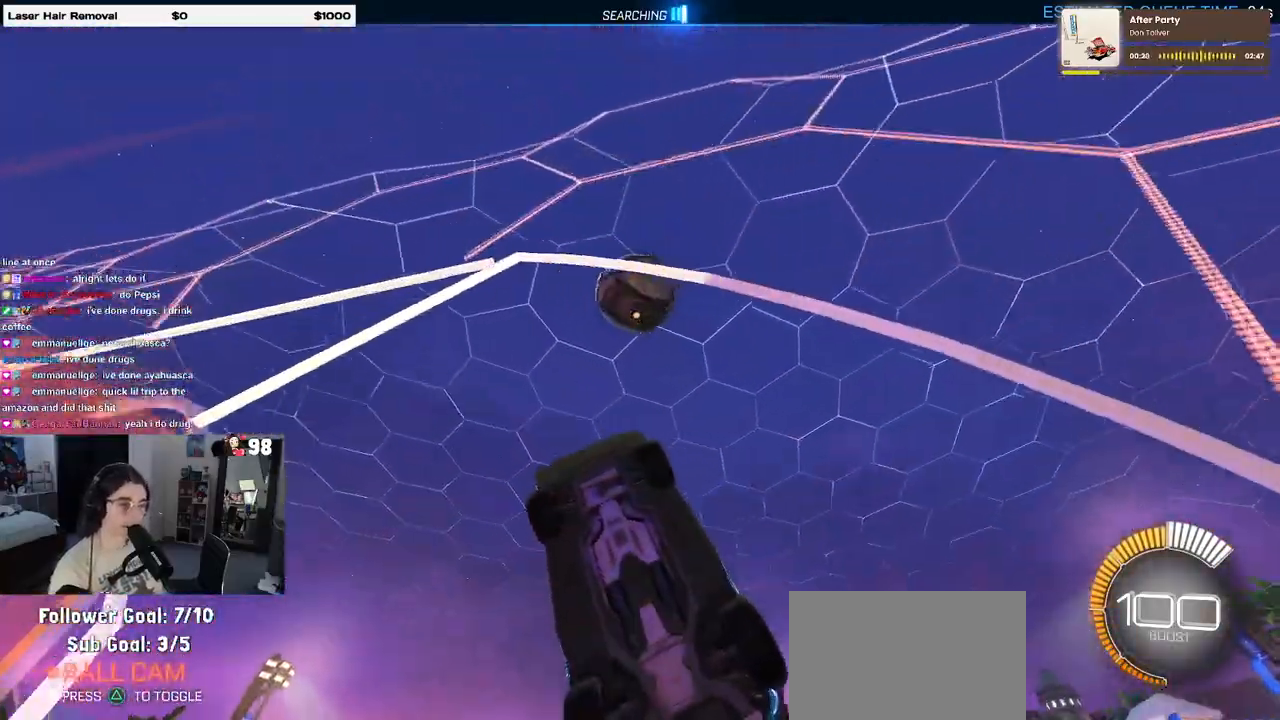
{"buttons": [], "left_stick": "center", "right_stick": "center", "events": []}
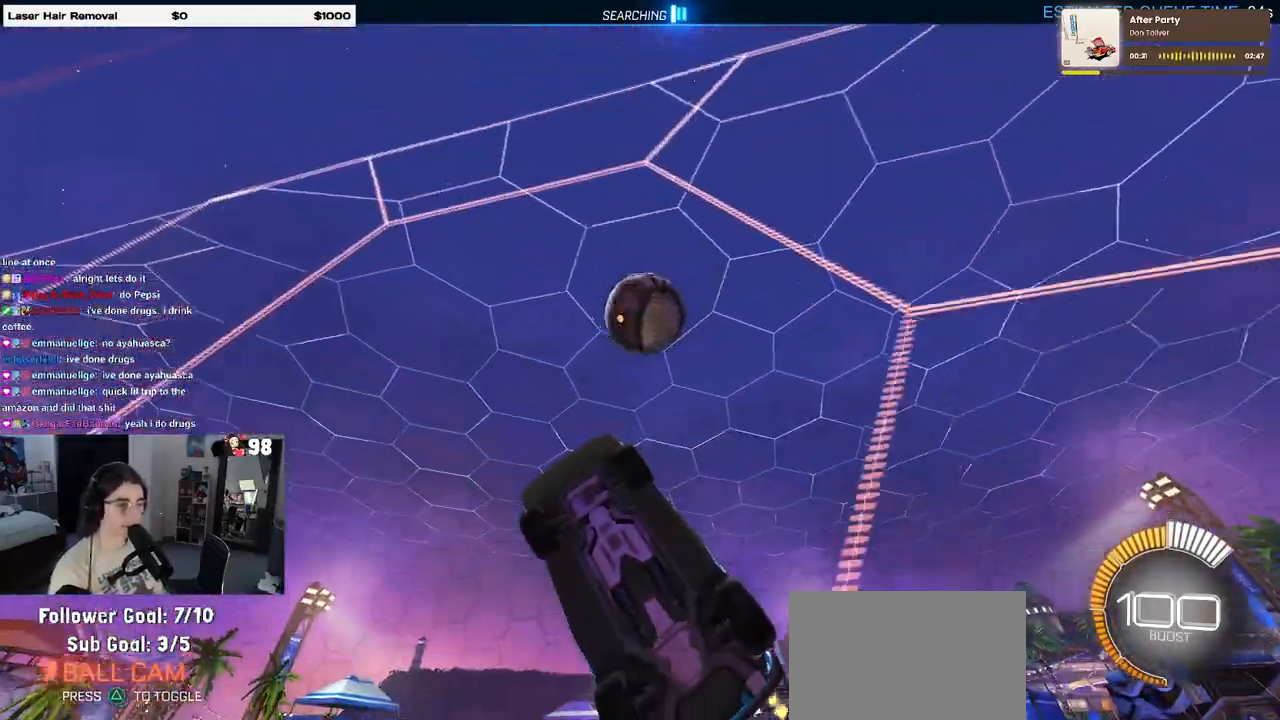
{"buttons": ["L1"], "left_stick": "down-right", "right_stick": "center", "events": [[100, "CROSS", "down"], [150, "left_stick", "down"], [183, "L1", "down"], [283, "CROSS", "up"], [450, "left_stick", "down-right"]]}
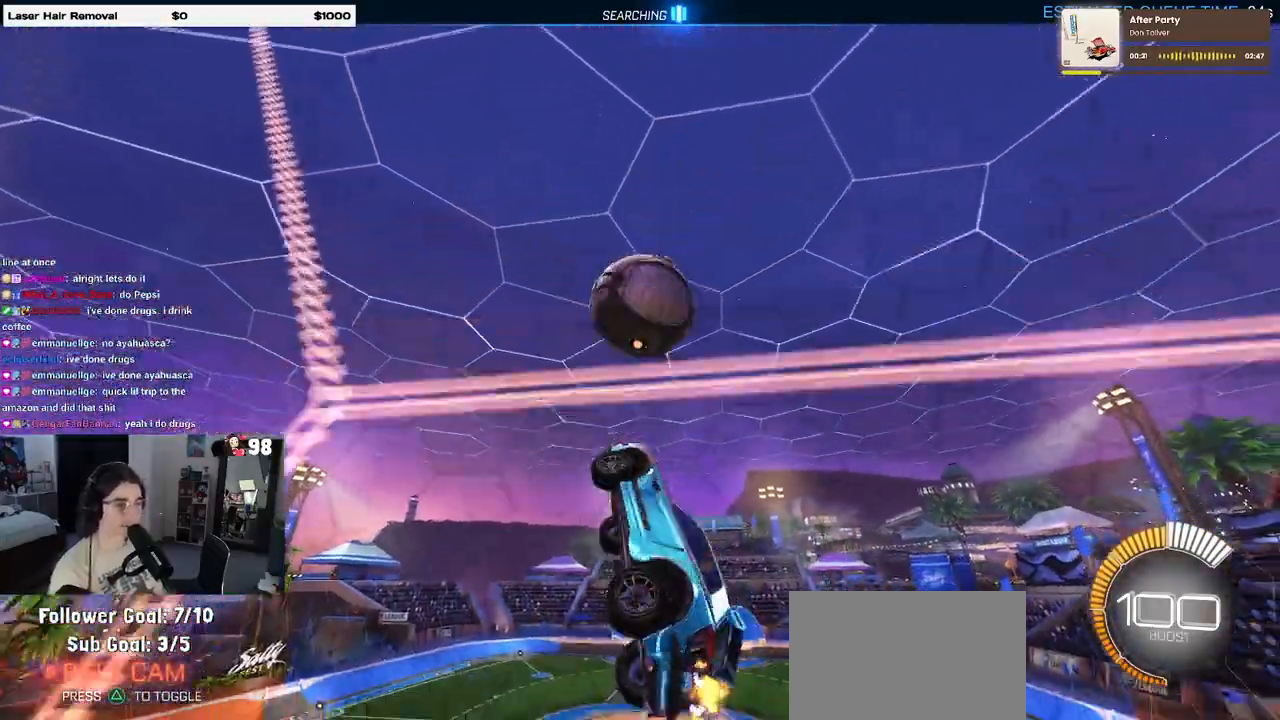
{"buttons": ["R1"], "left_stick": "down", "right_stick": "center", "events": [[83, "left_stick", "center"], [100, "R1", "down"], [133, "left_stick", "up-left"], [167, "L1", "up"], [283, "CROSS", "down"], [400, "left_stick", "down"], [433, "CROSS", "up"]]}
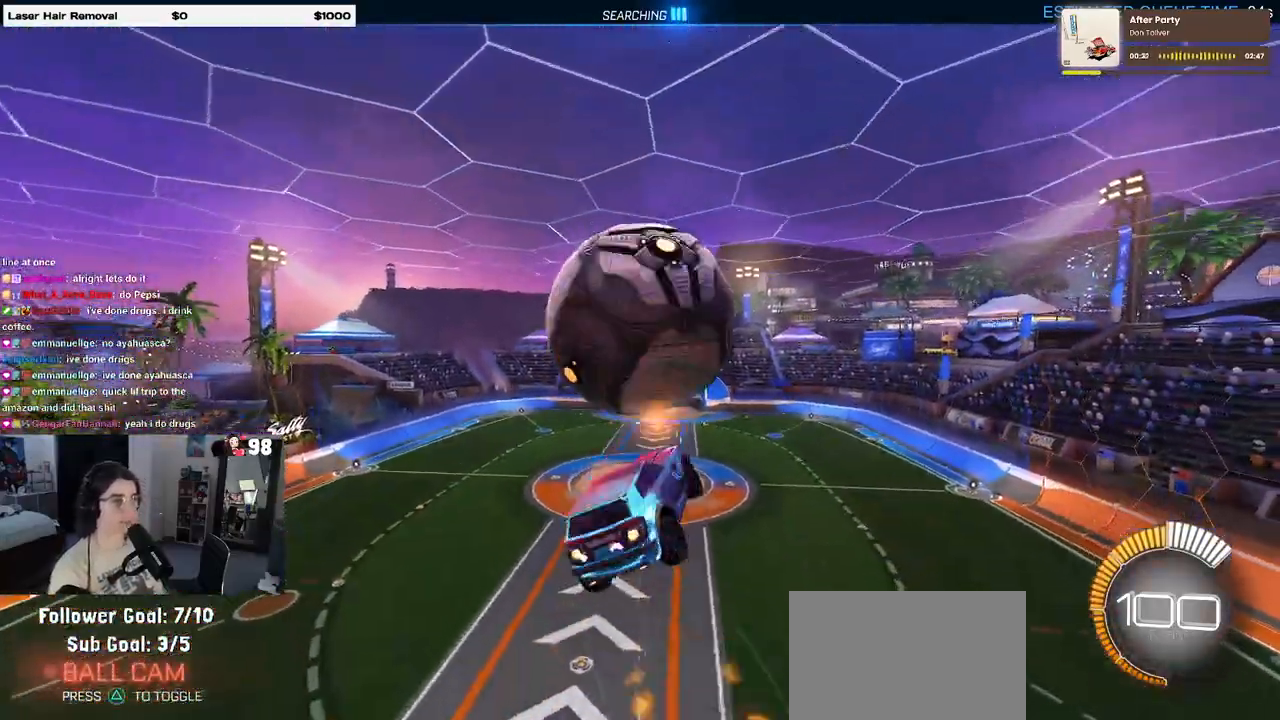
{"buttons": ["L1"], "left_stick": "up-left", "right_stick": "center", "events": [[33, "R1", "up"], [117, "left_stick", "down-right"], [350, "left_stick", "center"], [450, "L1", "down"], [450, "left_stick", "up-left"]]}
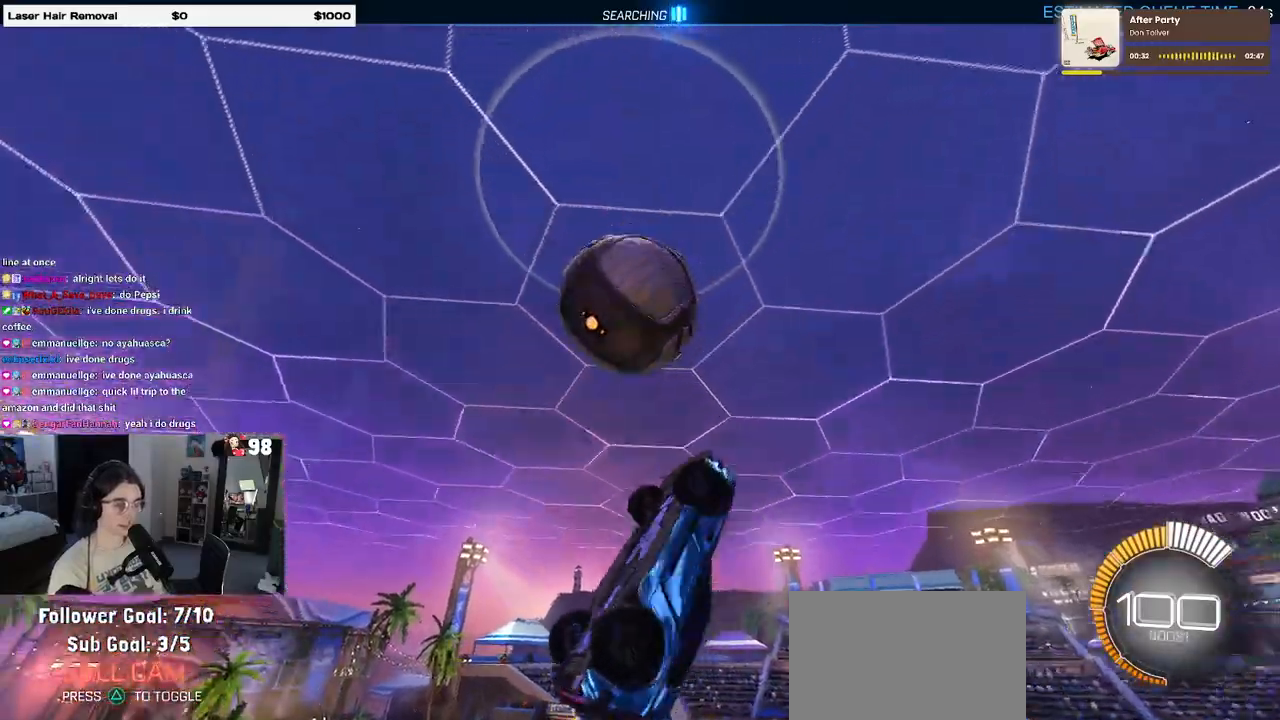
{"buttons": ["L1", "R1"], "left_stick": "down-left", "right_stick": "center", "events": [[83, "left_stick", "left"], [100, "R1", "down"], [217, "left_stick", "center"], [400, "R1", "up"], [417, "left_stick", "left"], [467, "left_stick", "down-left"], [500, "R1", "down"]]}
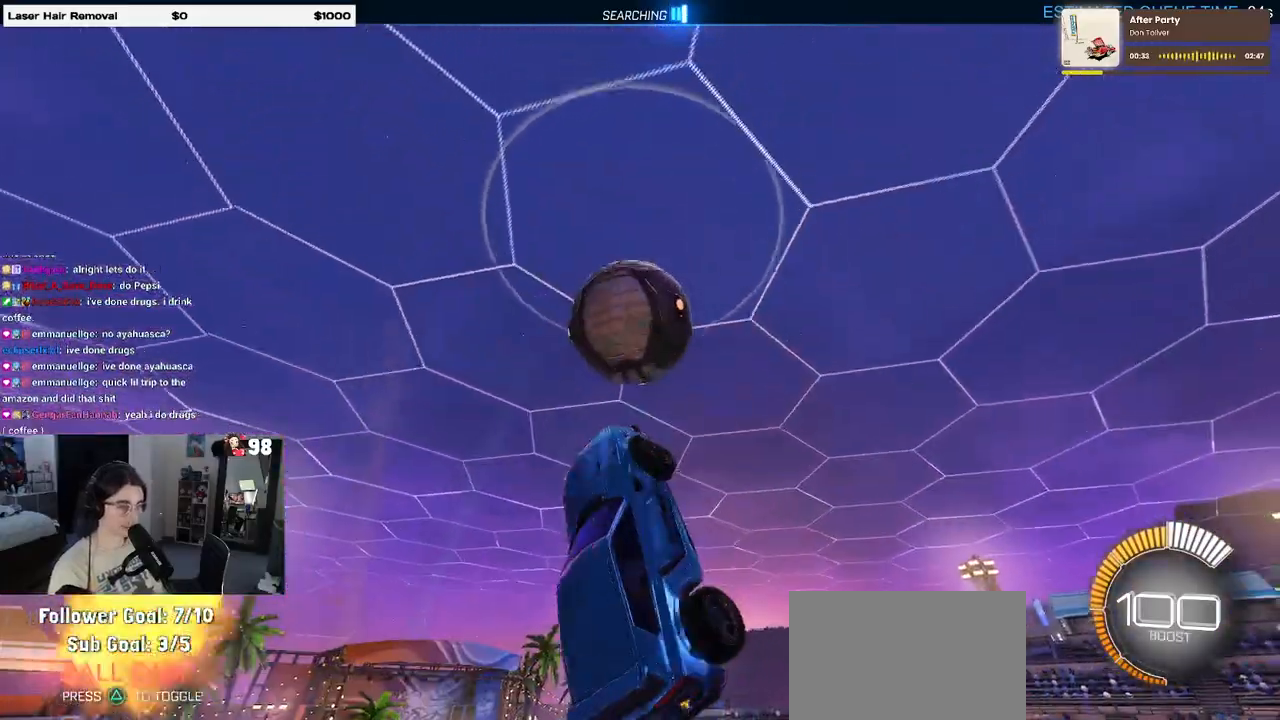
{"buttons": ["R1"], "left_stick": "center", "right_stick": "center", "events": [[200, "L1", "up"], [400, "left_stick", "center"]]}
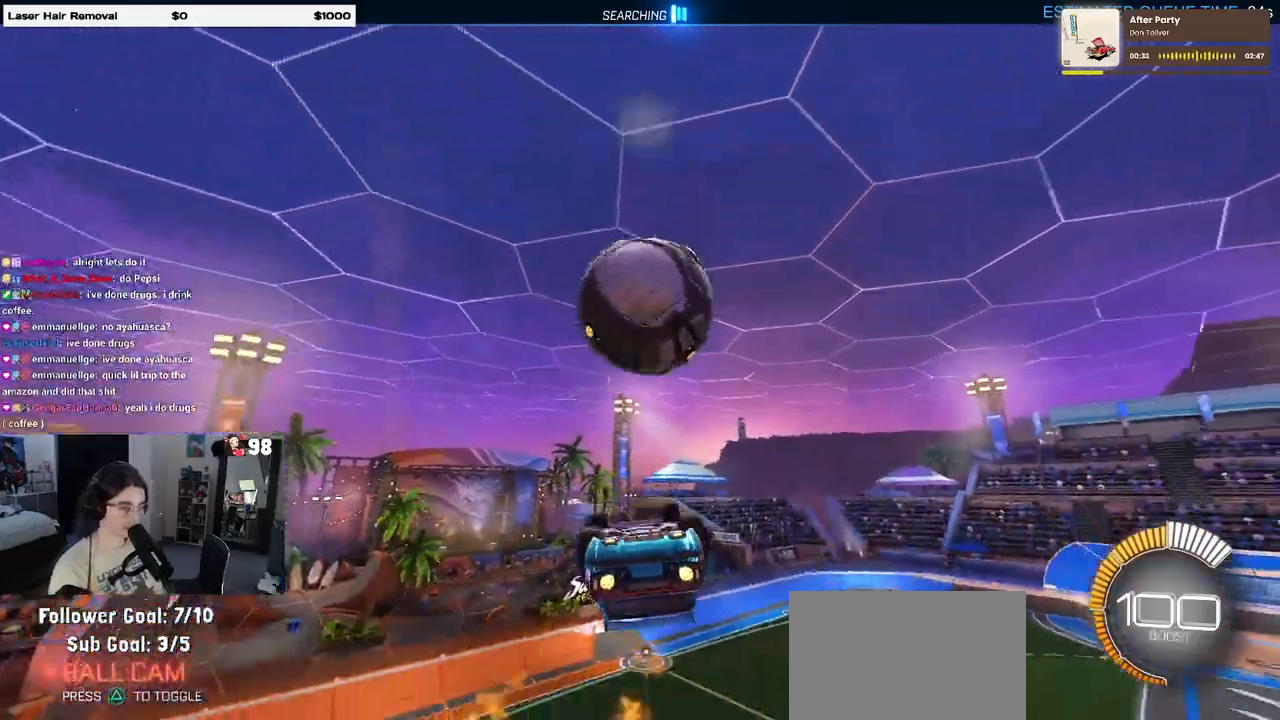
{"buttons": [], "left_stick": "down-left", "right_stick": "center", "events": [[233, "R1", "up"], [400, "left_stick", "down-left"]]}
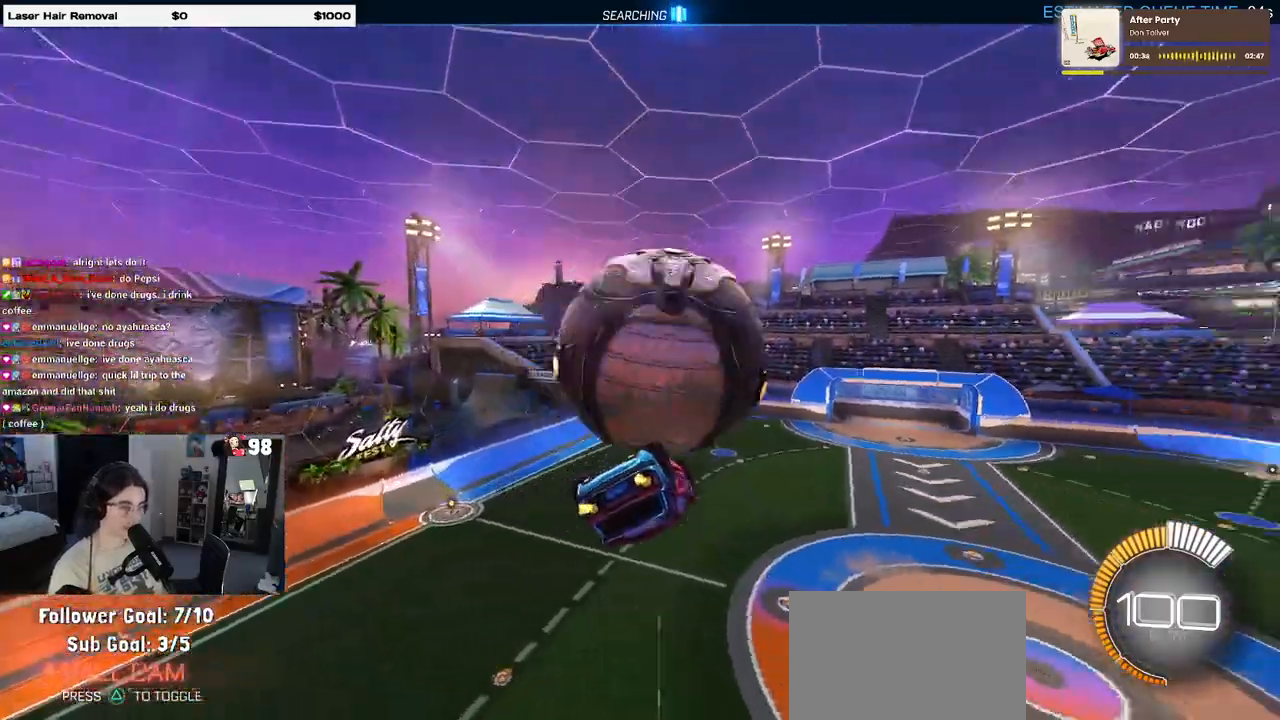
{"buttons": ["L1"], "left_stick": "right", "right_stick": "center", "events": [[117, "L1", "down"], [150, "left_stick", "left"], [433, "left_stick", "center"], [500, "left_stick", "right"]]}
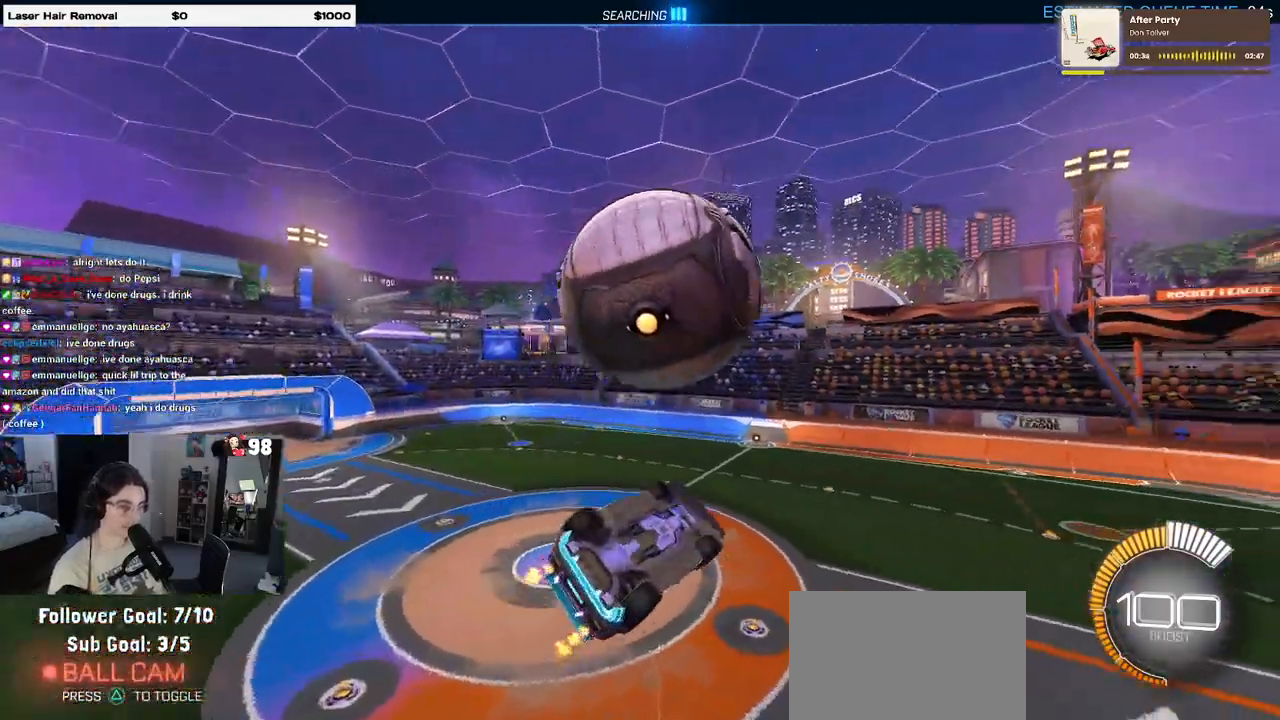
{"buttons": [], "left_stick": "center", "right_stick": "center", "events": [[83, "L1", "up"], [117, "left_stick", "up"], [150, "CROSS", "down"], [183, "left_stick", "up-left"], [217, "CROSS", "up"], [333, "left_stick", "center"]]}
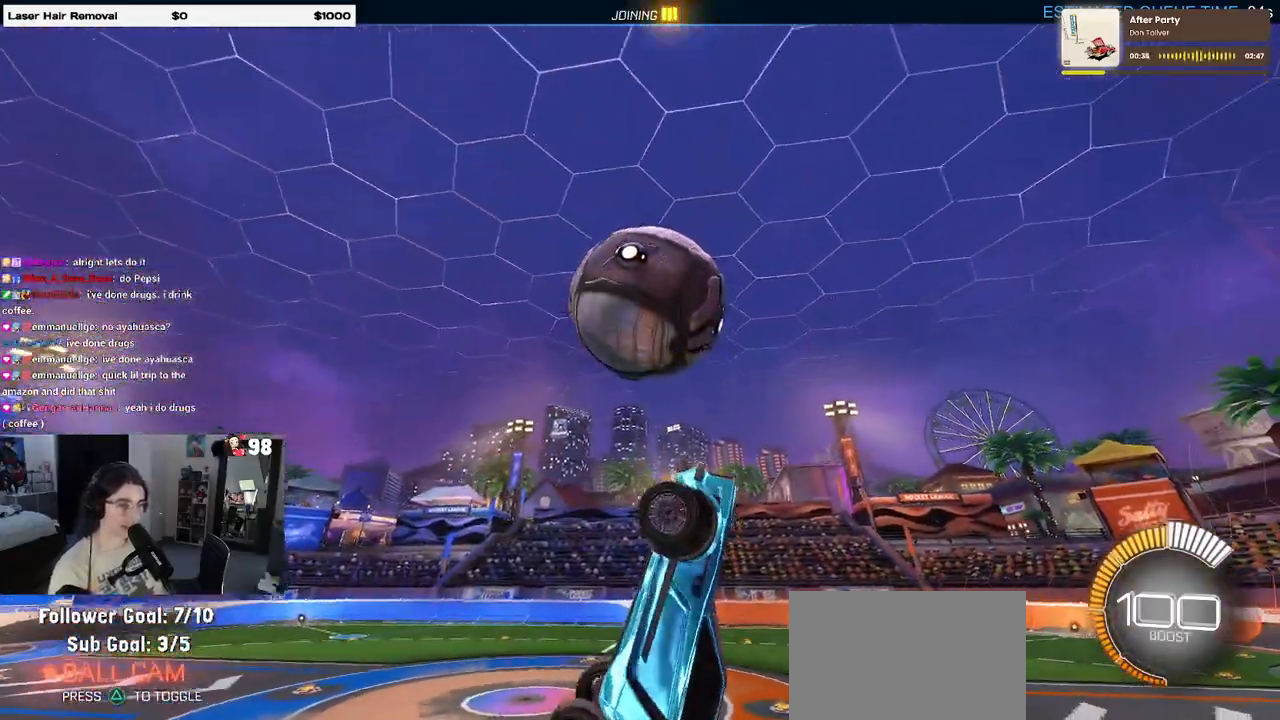
{"buttons": ["SQUARE"], "left_stick": "center", "right_stick": "center", "events": [[50, "left_stick", "up-left"], [83, "SQUARE", "down"], [250, "left_stick", "up"], [400, "left_stick", "center"]]}
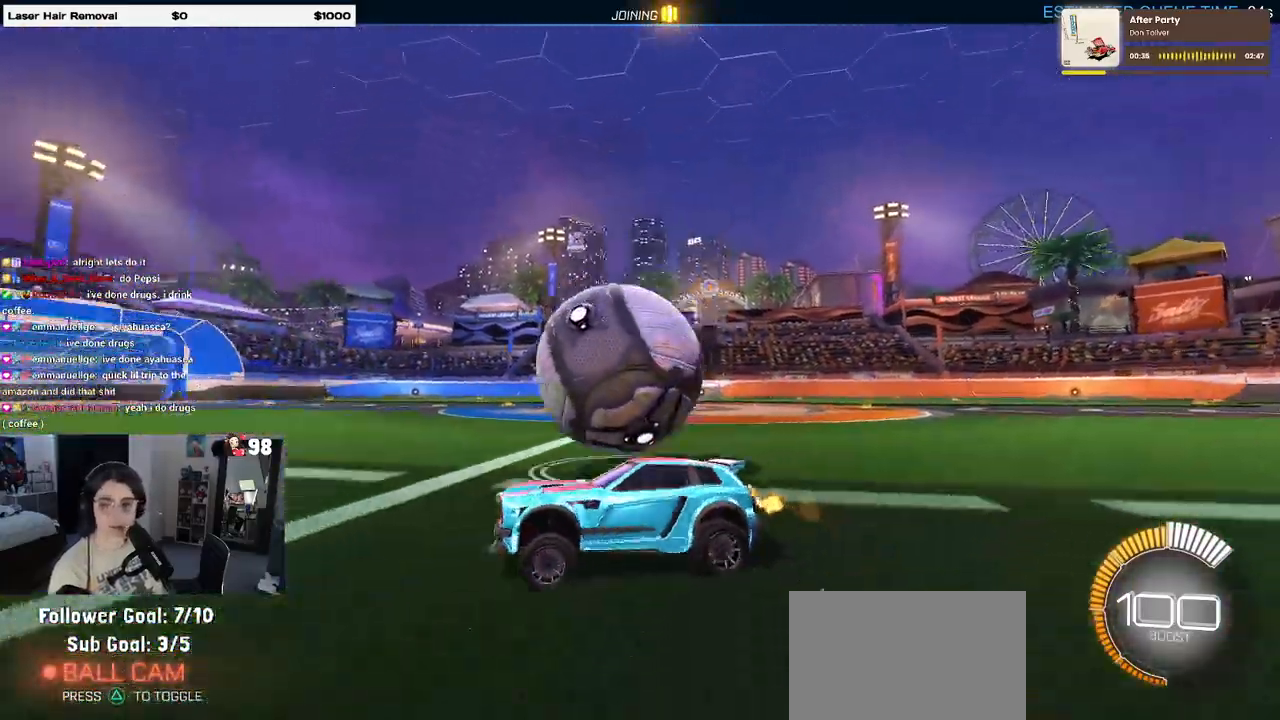
{"buttons": ["SQUARE"], "left_stick": "left", "right_stick": "center", "events": [[100, "left_stick", "left"], [183, "CROSS", "down"], [300, "CROSS", "up"], [383, "CROSS", "down"], [483, "CROSS", "up"]]}
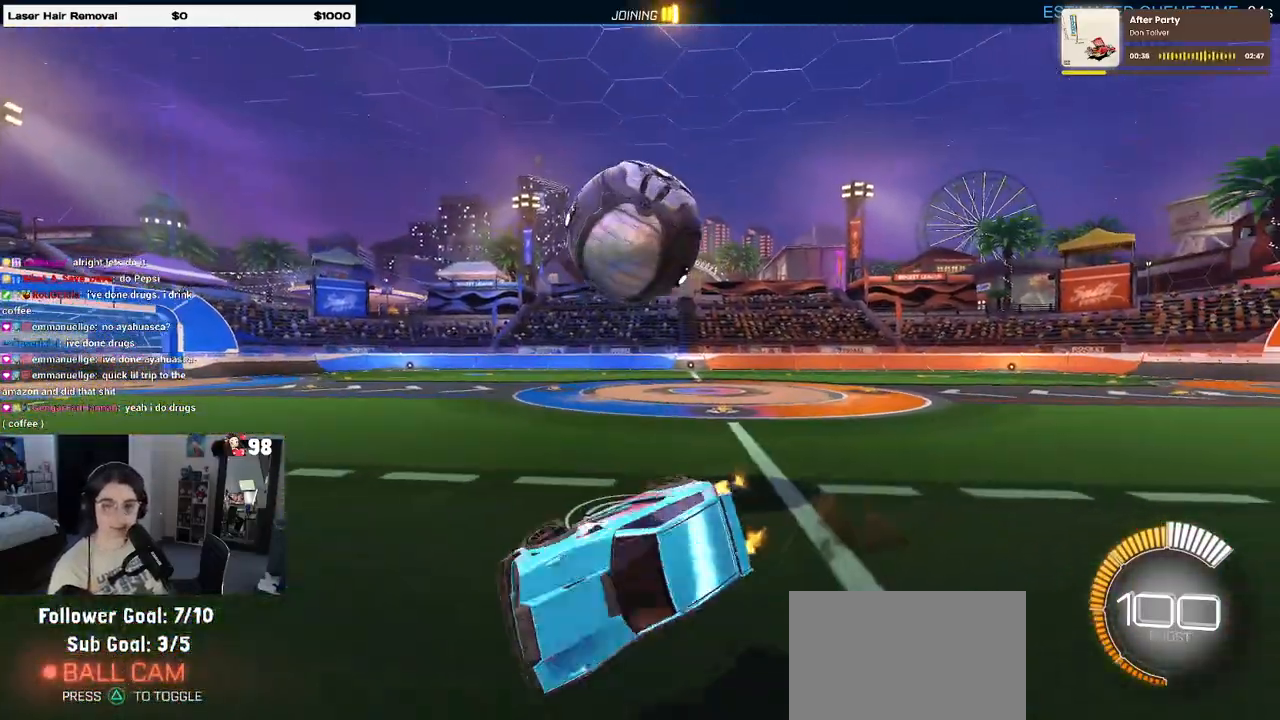
{"buttons": [], "left_stick": "center", "right_stick": "center", "events": [[67, "SQUARE", "up"], [150, "left_stick", "center"]]}